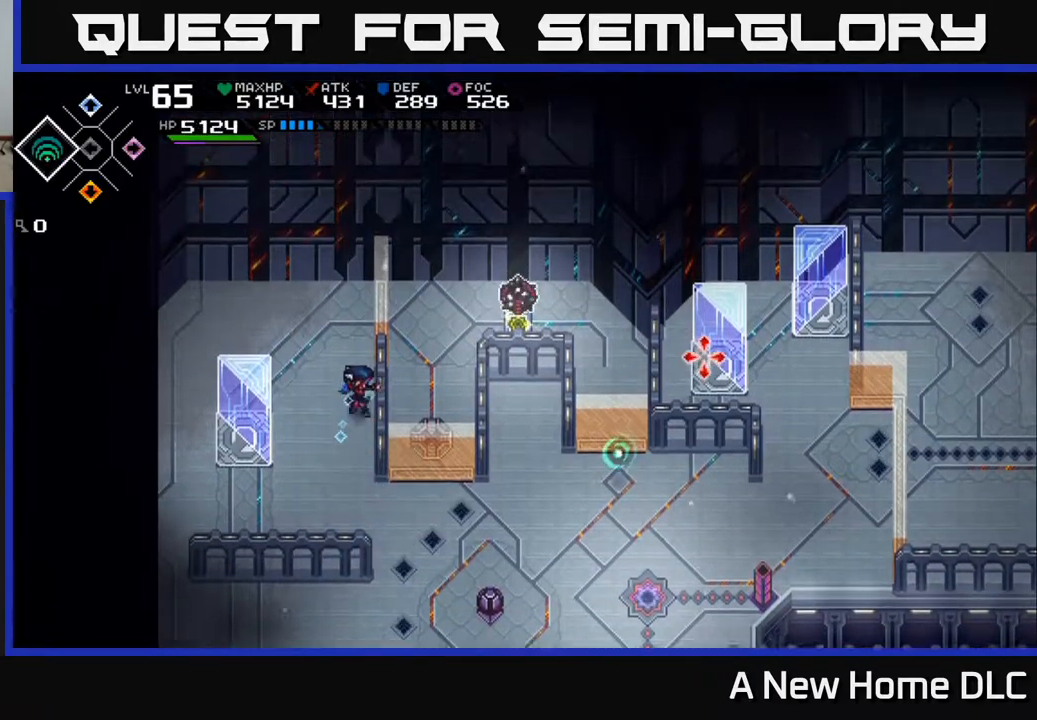
Gameplay with a controller (Xbox layout); each line is a JSON object with the inputs held at the frame after it. "events" lists button and stick changes between this image and that frame as [ms after this image, input, new state], when the widget could be followed in between.
{"buttons": [], "left_stick": "up", "right_stick": "right", "events": []}
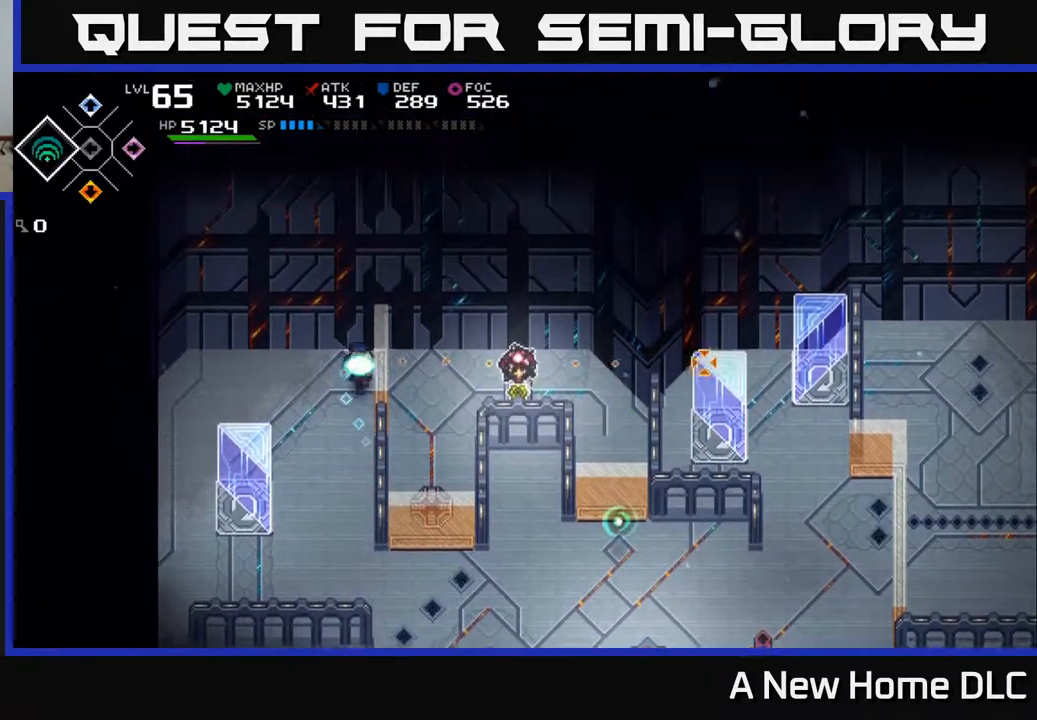
{"buttons": [], "left_stick": "down", "right_stick": "right", "events": [[17, "R1", "down"], [33, "left_stick", "center"], [117, "R1", "up"], [400, "left_stick", "down"]]}
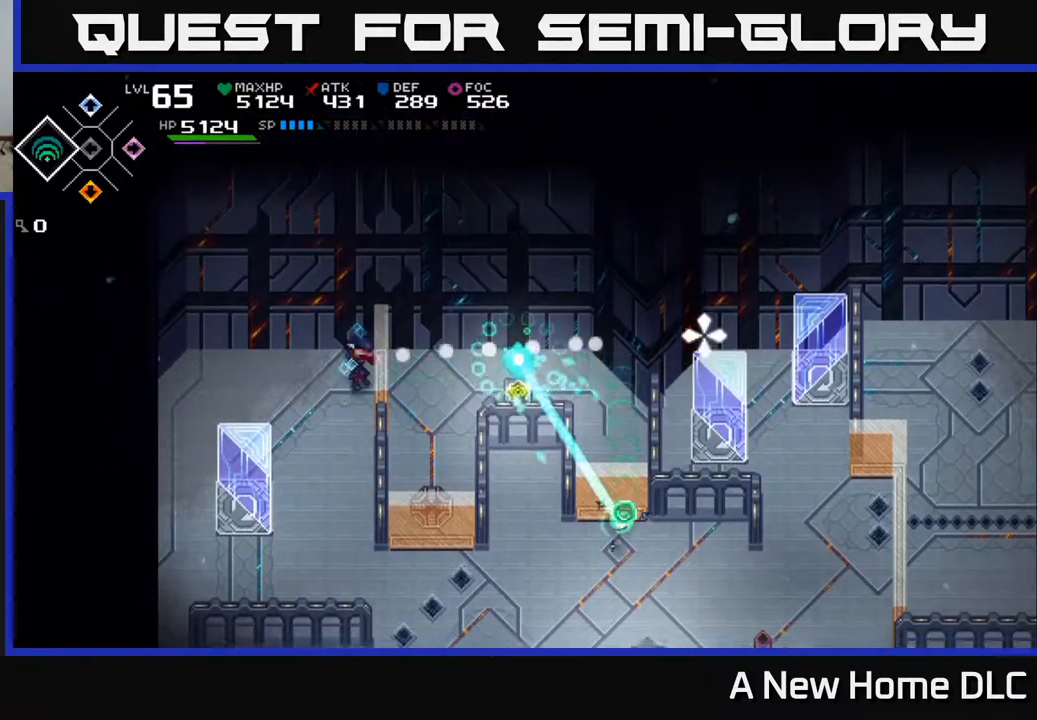
{"buttons": [], "left_stick": "down", "right_stick": "center", "events": [[183, "right_stick", "center"]]}
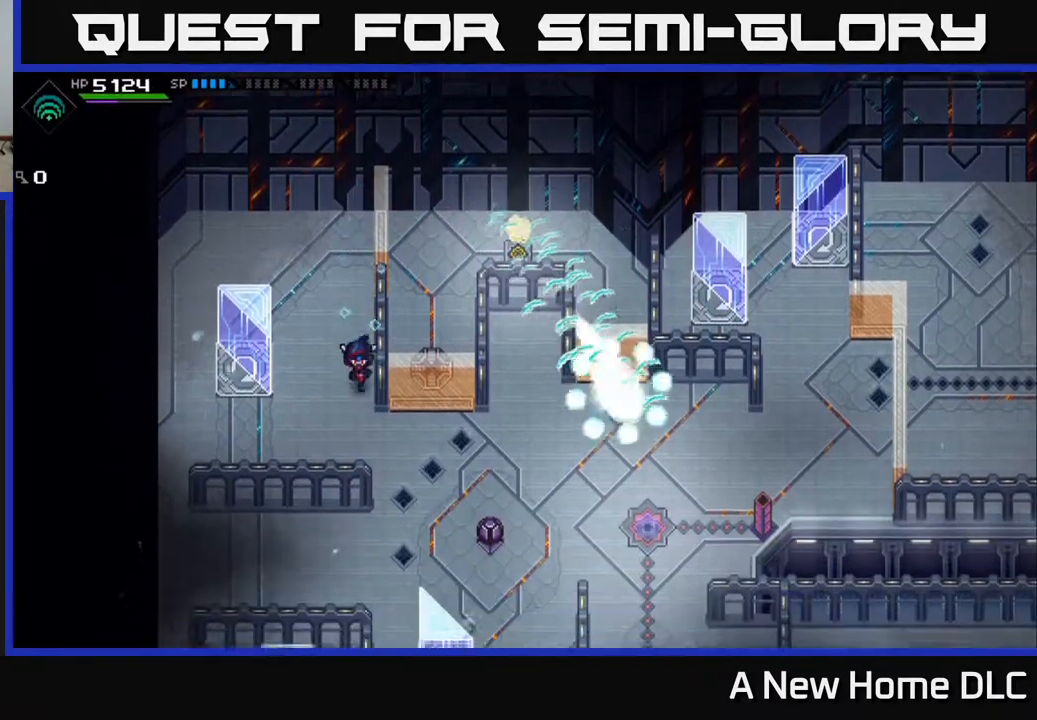
{"buttons": [], "left_stick": "right", "right_stick": "center", "events": [[233, "left_stick", "right"]]}
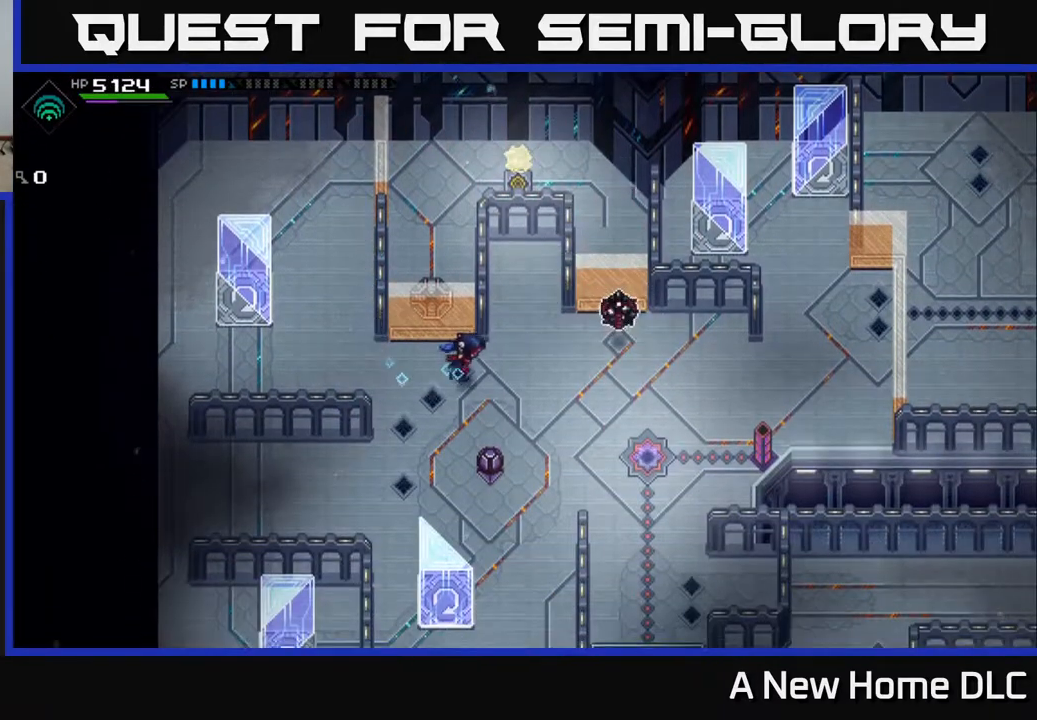
{"buttons": [], "left_stick": "up", "right_stick": "center", "events": [[100, "left_stick", "down-right"], [317, "left_stick", "up"]]}
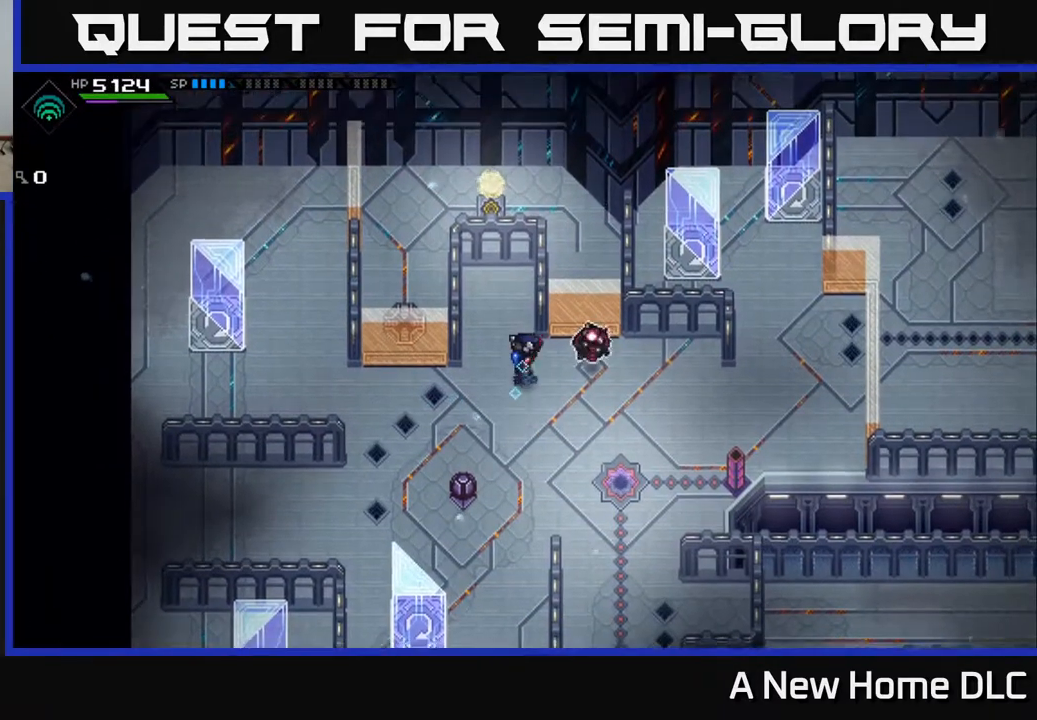
{"buttons": ["DPAD_LEFT"], "left_stick": "center", "right_stick": "center", "events": [[33, "left_stick", "center"], [467, "DPAD_LEFT", "down"]]}
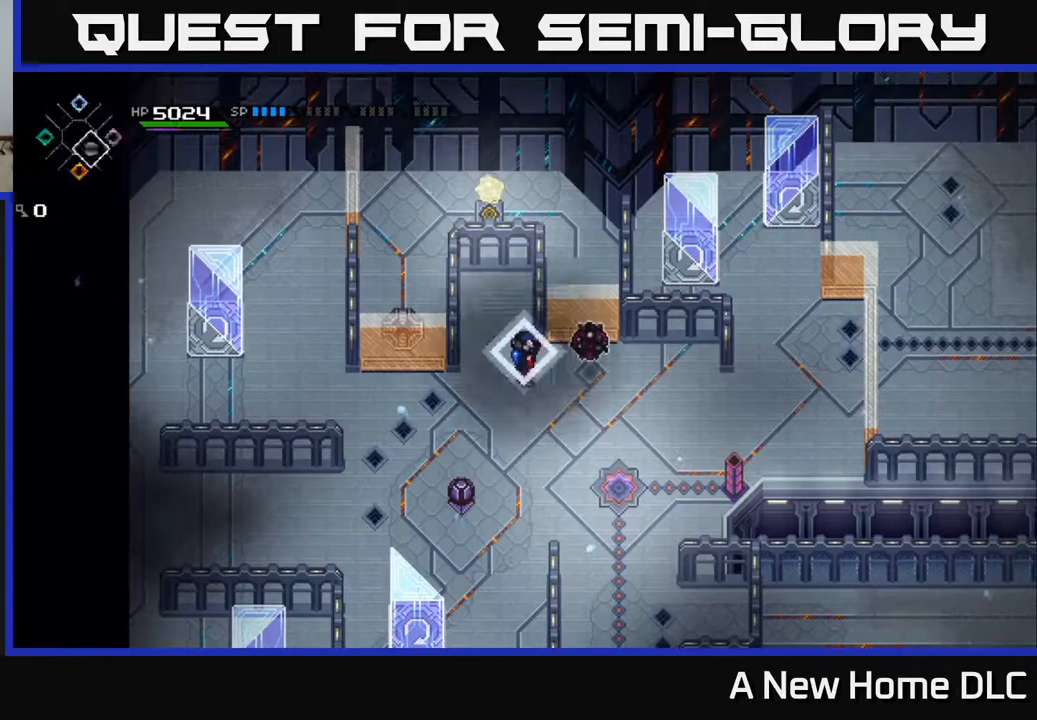
{"buttons": [], "left_stick": "right", "right_stick": "center", "events": [[67, "DPAD_LEFT", "up"], [483, "left_stick", "right"]]}
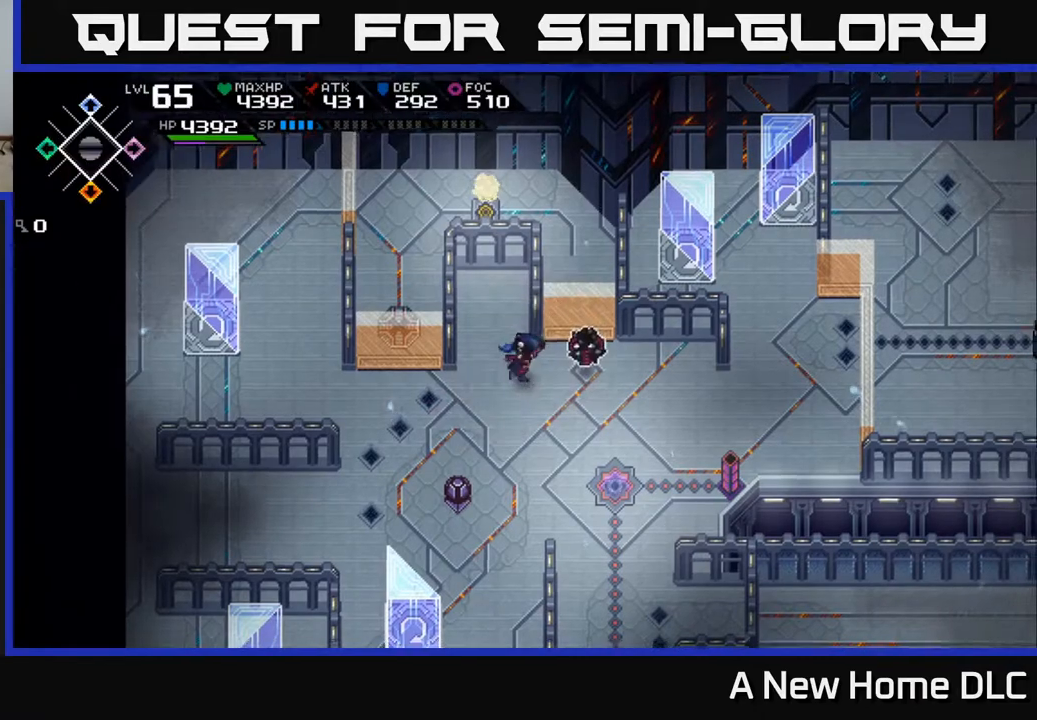
{"buttons": [], "left_stick": "down", "right_stick": "center", "events": [[17, "X", "down"], [100, "X", "up"], [133, "left_stick", "center"], [450, "left_stick", "down"]]}
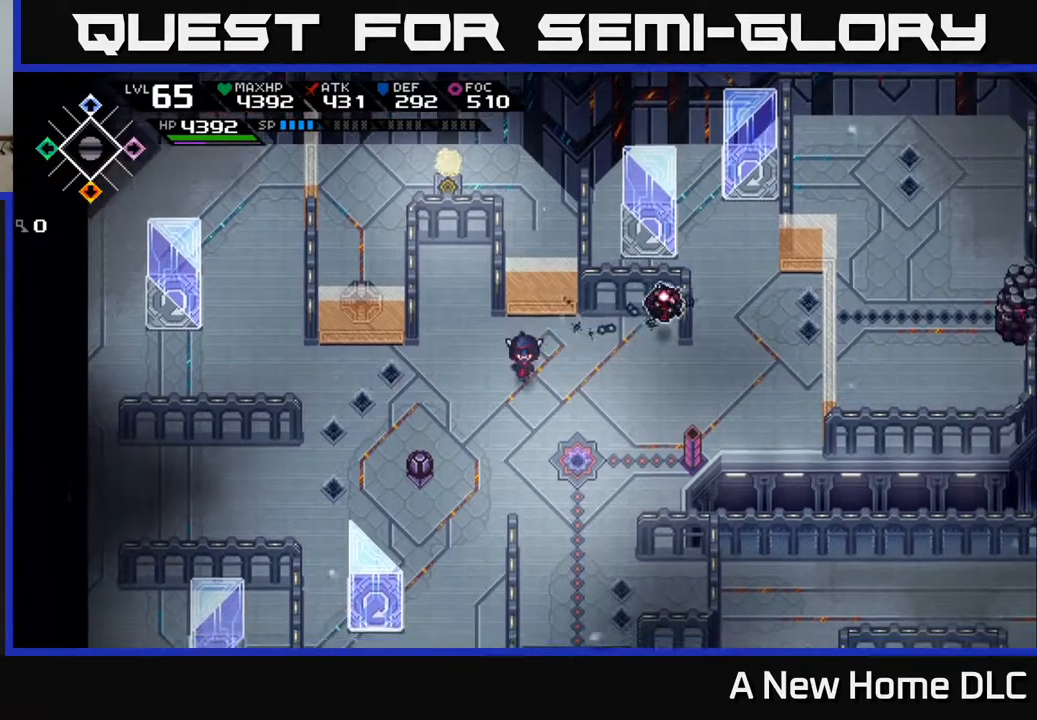
{"buttons": [], "left_stick": "right", "right_stick": "center", "events": [[350, "left_stick", "center"], [450, "left_stick", "right"]]}
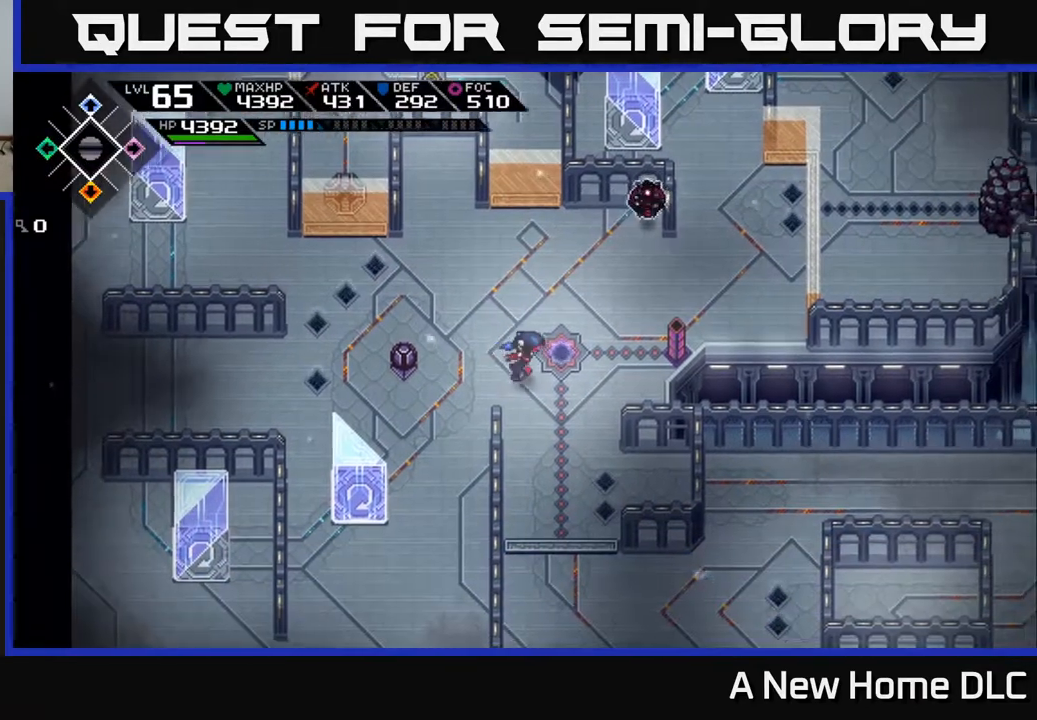
{"buttons": [], "left_stick": "up-right", "right_stick": "center", "events": [[383, "left_stick", "up-right"]]}
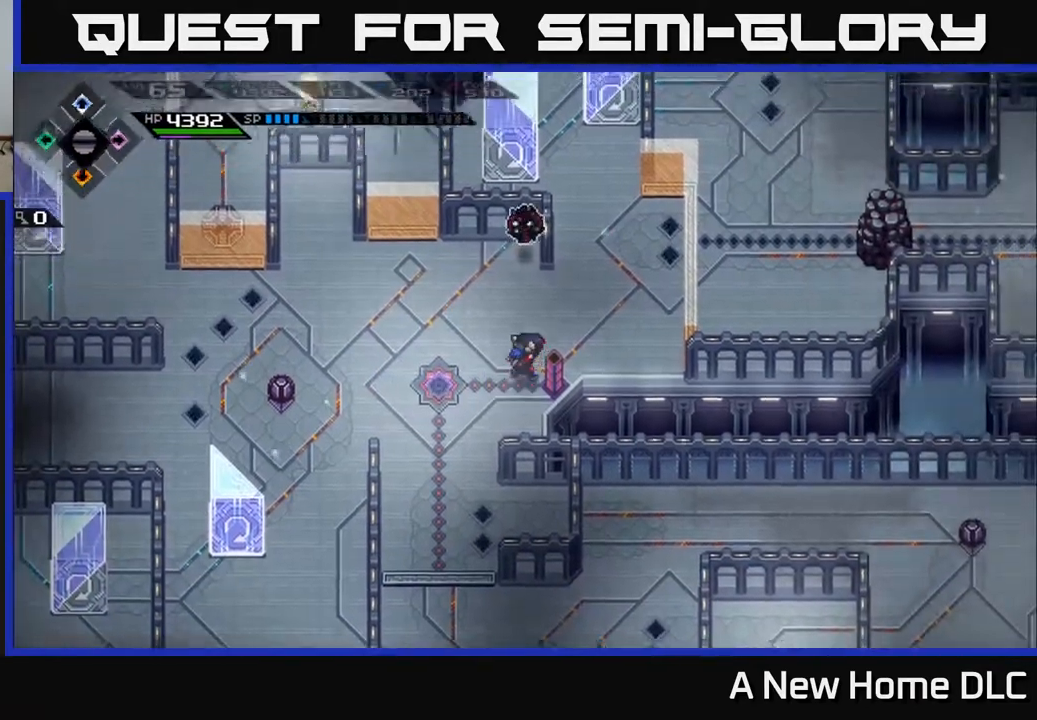
{"buttons": [], "left_stick": "down-right", "right_stick": "center", "events": [[83, "left_stick", "up"], [150, "X", "down"], [233, "X", "up"], [250, "left_stick", "center"], [333, "left_stick", "down-right"]]}
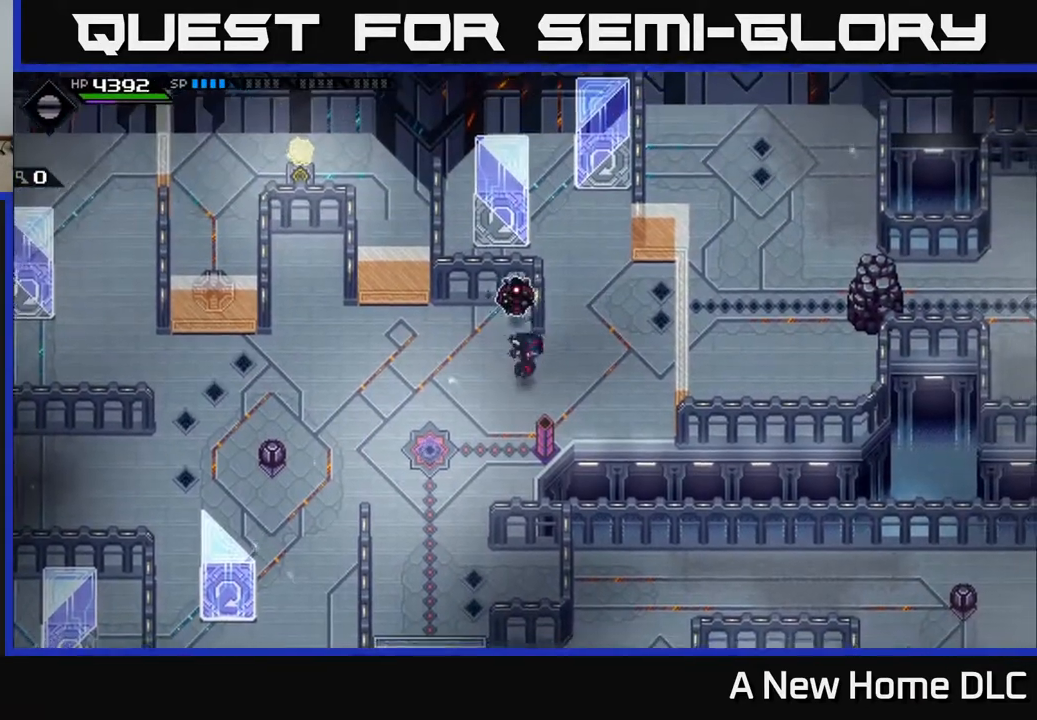
{"buttons": [], "left_stick": "center", "right_stick": "center", "events": [[83, "left_stick", "center"], [333, "left_stick", "up"], [383, "X", "down"], [450, "X", "up"], [450, "left_stick", "center"]]}
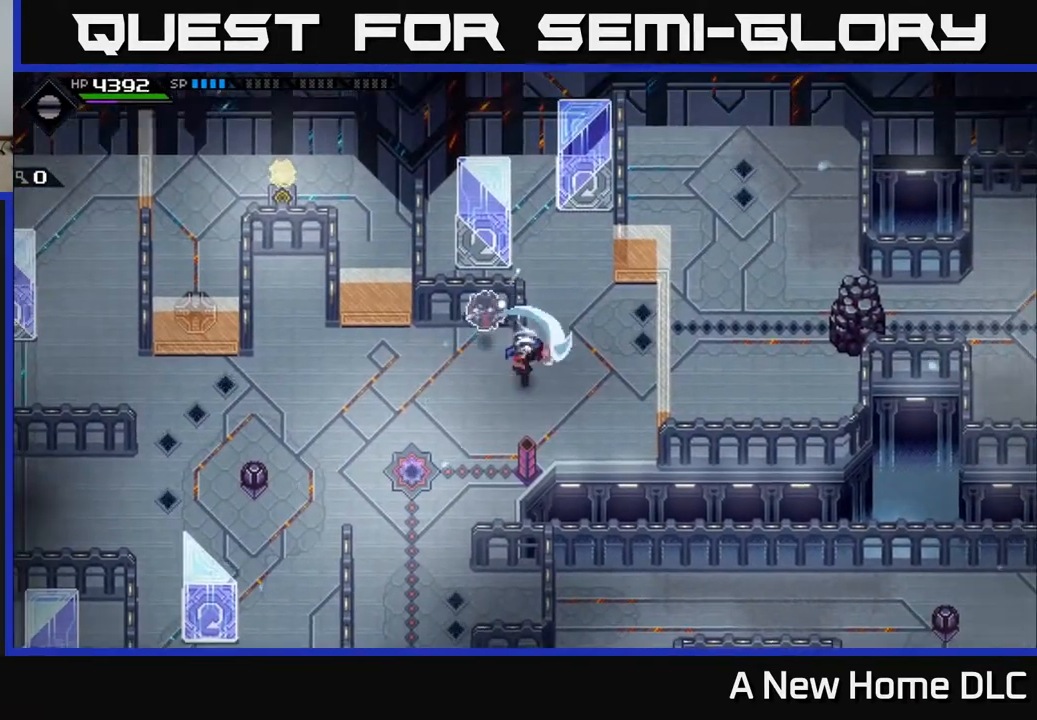
{"buttons": [], "left_stick": "down", "right_stick": "center", "events": [[317, "left_stick", "down"]]}
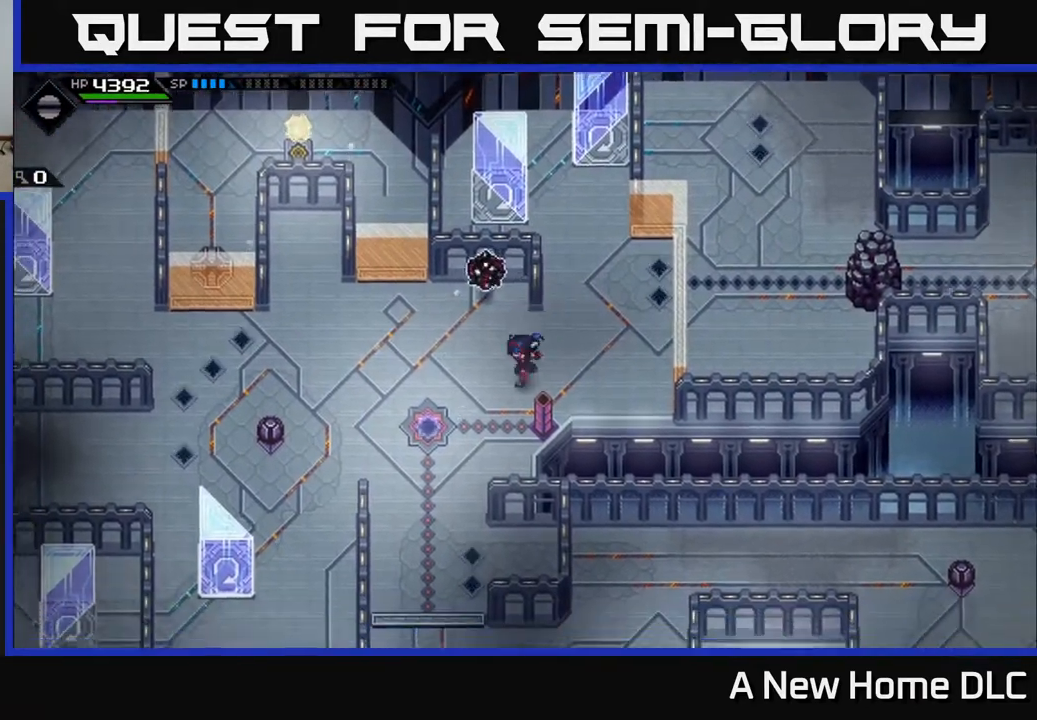
{"buttons": [], "left_stick": "center", "right_stick": "center", "events": [[17, "left_stick", "down-left"], [217, "left_stick", "center"]]}
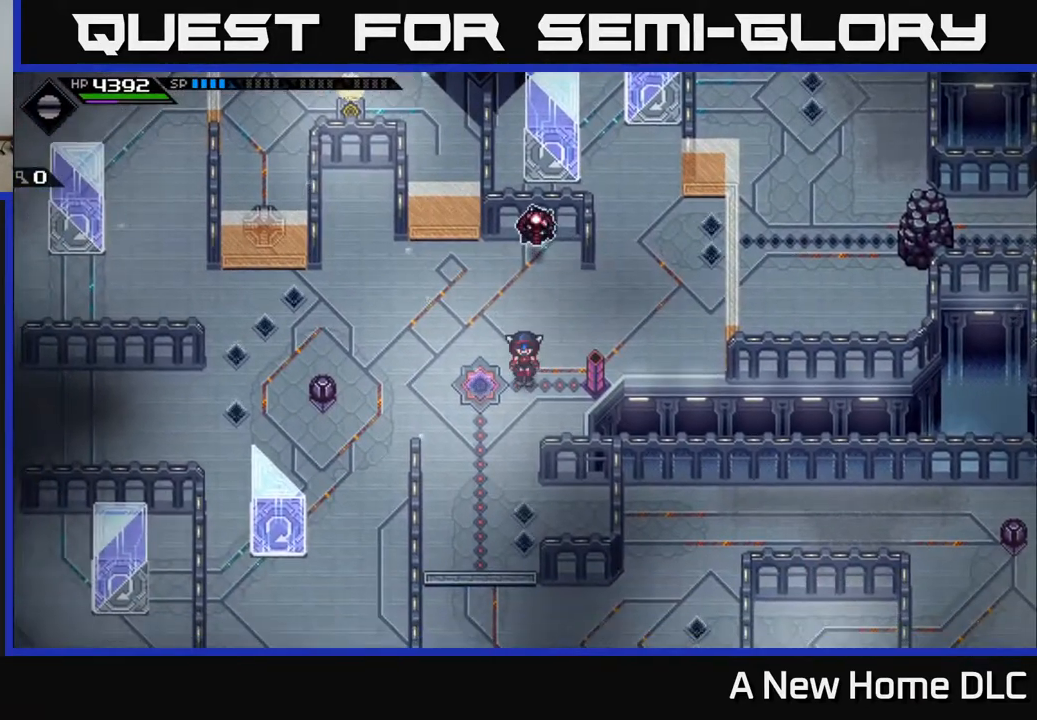
{"buttons": [], "left_stick": "left", "right_stick": "center", "events": [[100, "DPAD_LEFT", "down"], [200, "DPAD_LEFT", "up"], [383, "left_stick", "left"]]}
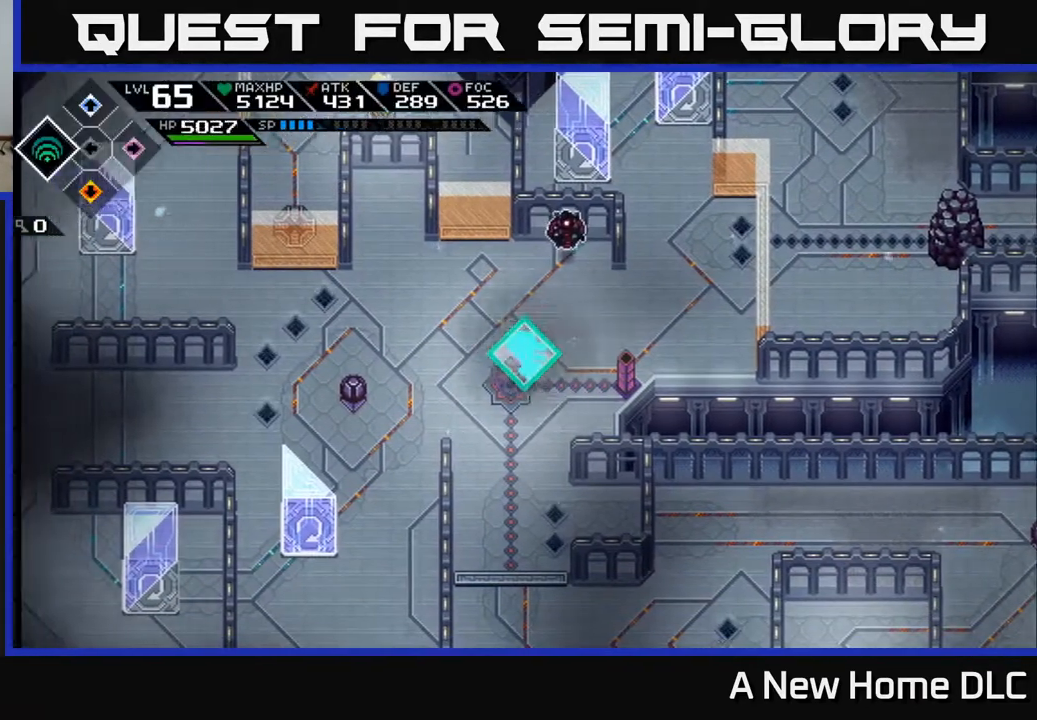
{"buttons": [], "left_stick": "down-left", "right_stick": "up-right", "events": [[117, "right_stick", "up-right"], [217, "left_stick", "down-left"]]}
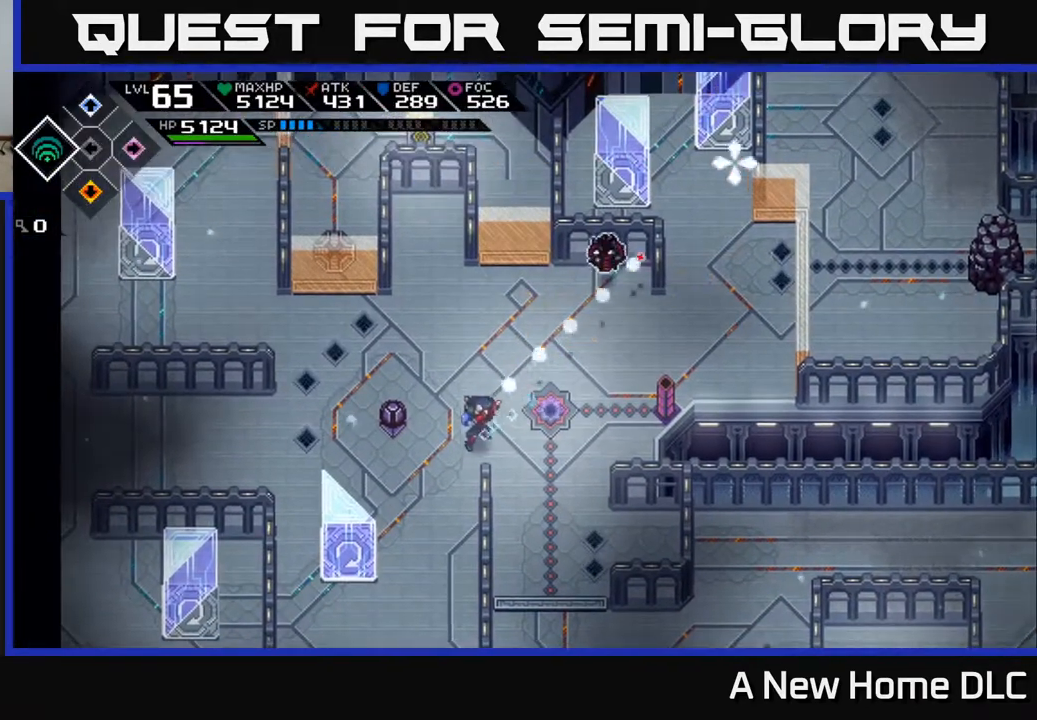
{"buttons": [], "left_stick": "left", "right_stick": "up-right", "events": [[17, "left_stick", "left"]]}
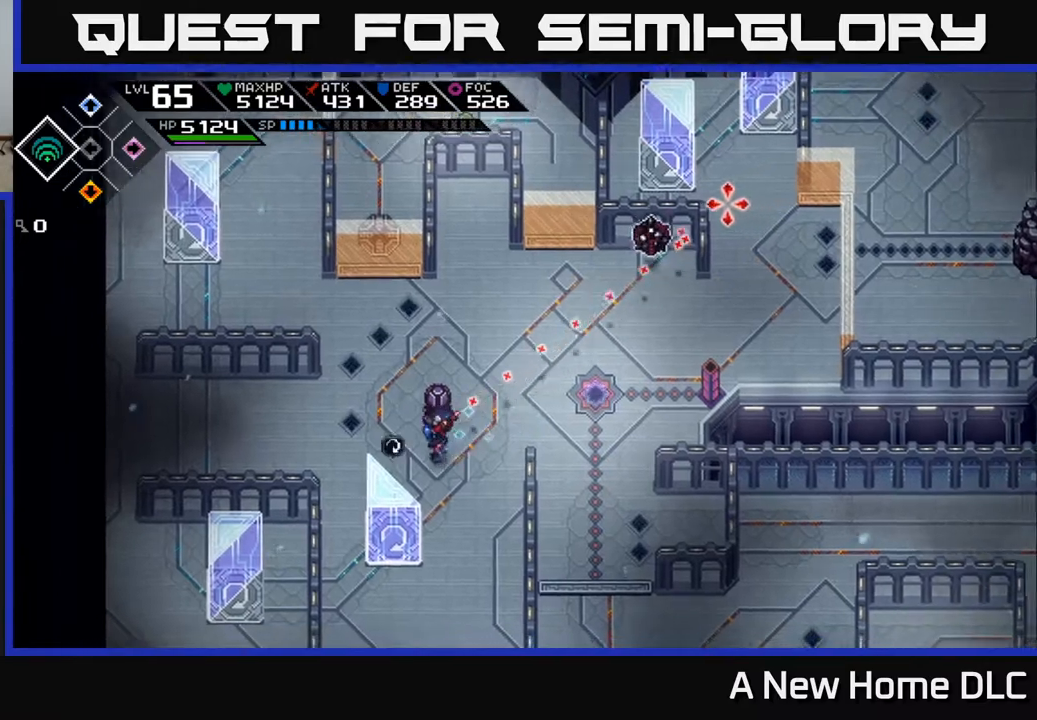
{"buttons": ["R1"], "left_stick": "center", "right_stick": "up-right", "events": [[283, "R1", "down"], [350, "left_stick", "center"]]}
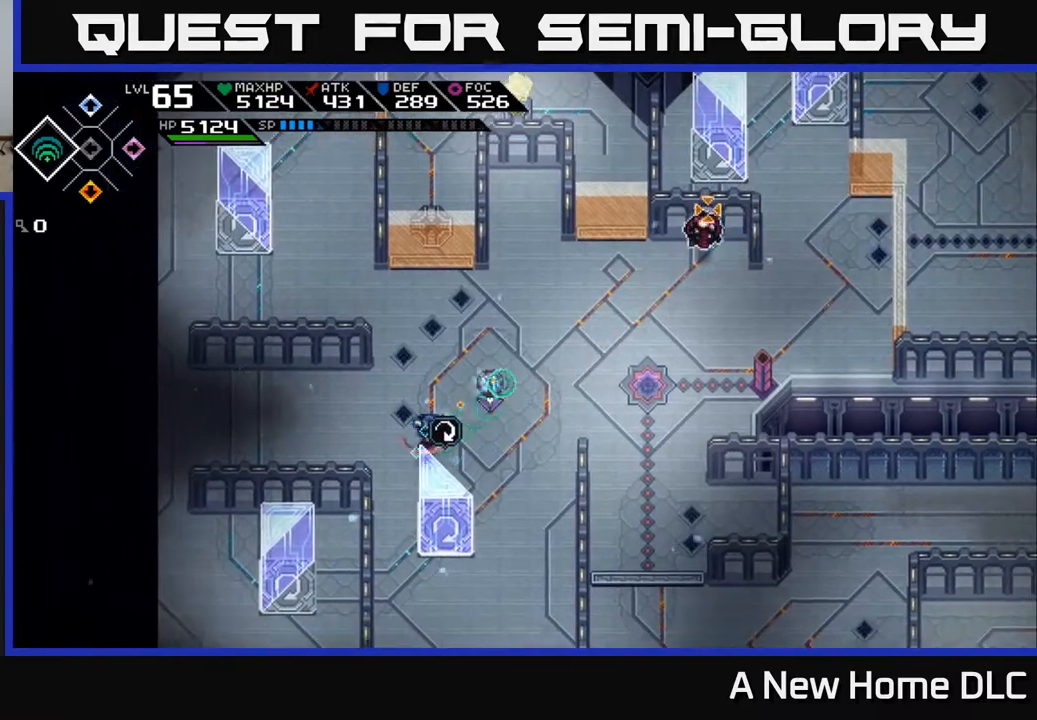
{"buttons": [], "left_stick": "up", "right_stick": "up-right", "events": [[83, "R1", "up"], [450, "left_stick", "up"]]}
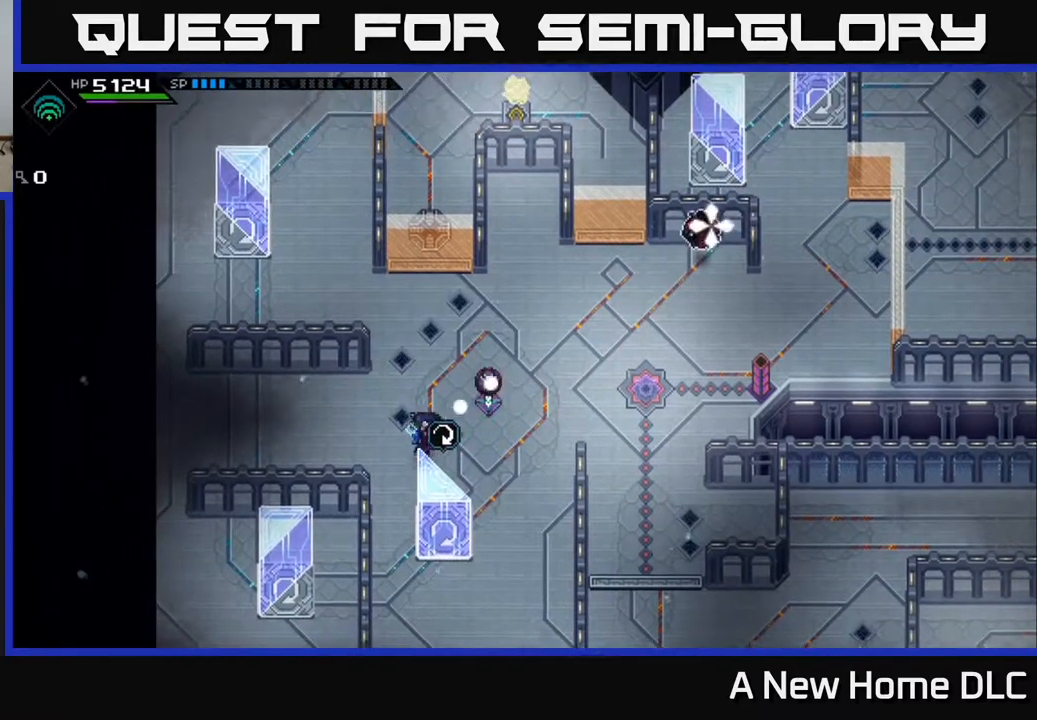
{"buttons": [], "left_stick": "center", "right_stick": "up-right", "events": [[67, "left_stick", "center"], [83, "R1", "down"], [367, "R1", "up"]]}
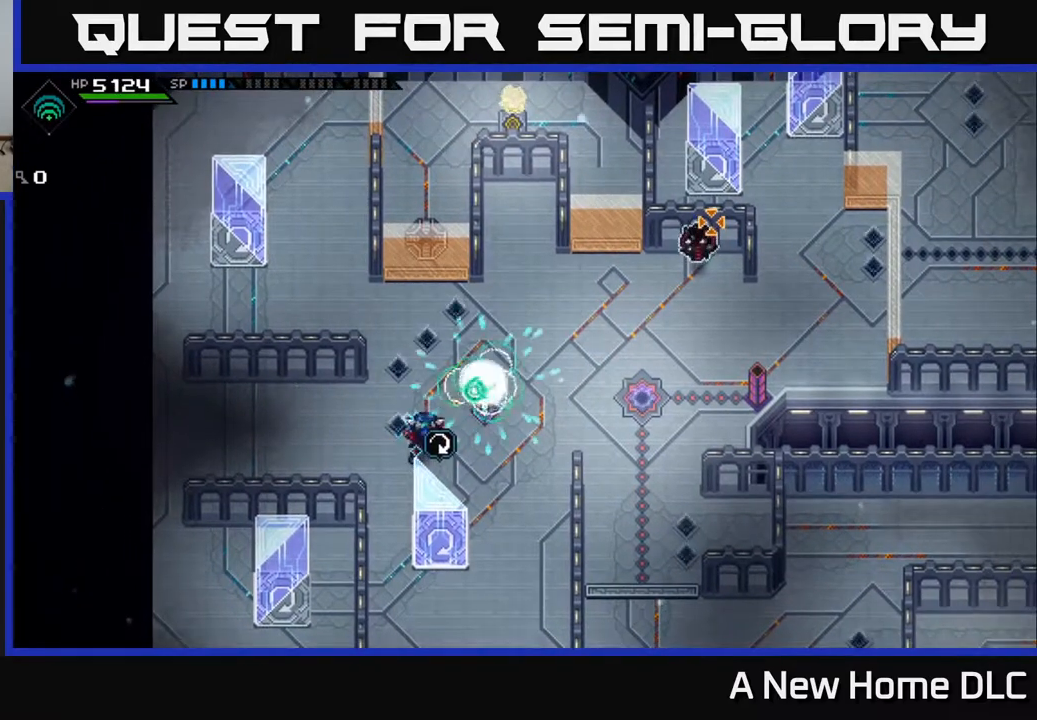
{"buttons": [], "left_stick": "center", "right_stick": "up-right", "events": []}
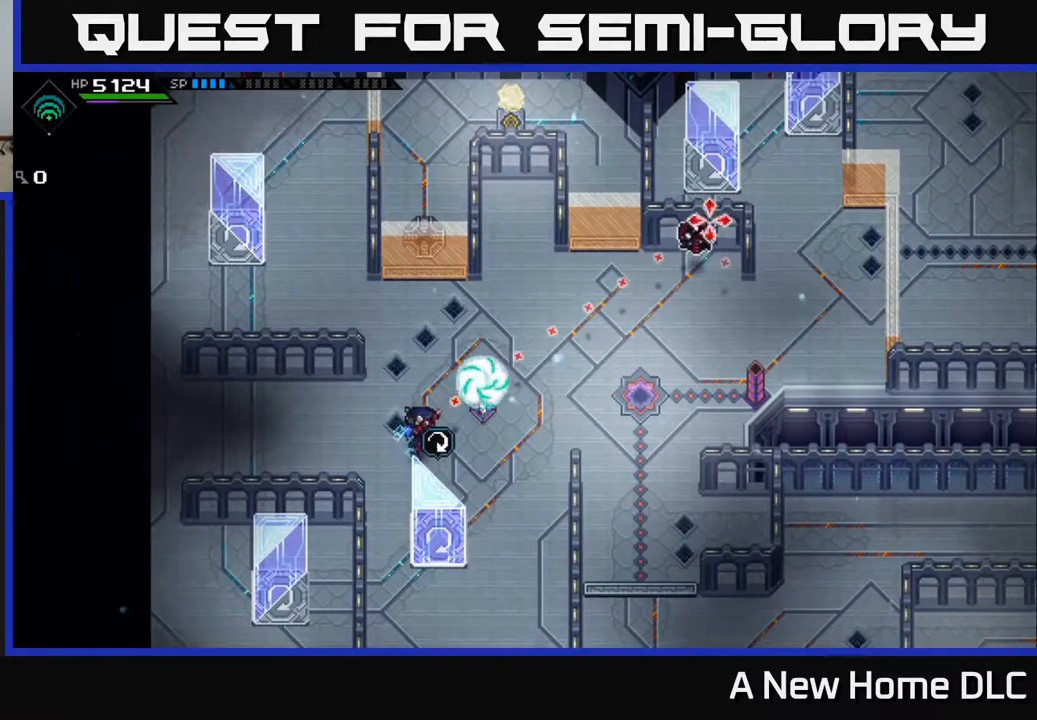
{"buttons": [], "left_stick": "down-right", "right_stick": "up-right", "events": [[133, "R1", "down"], [267, "R1", "up"], [400, "left_stick", "down-right"]]}
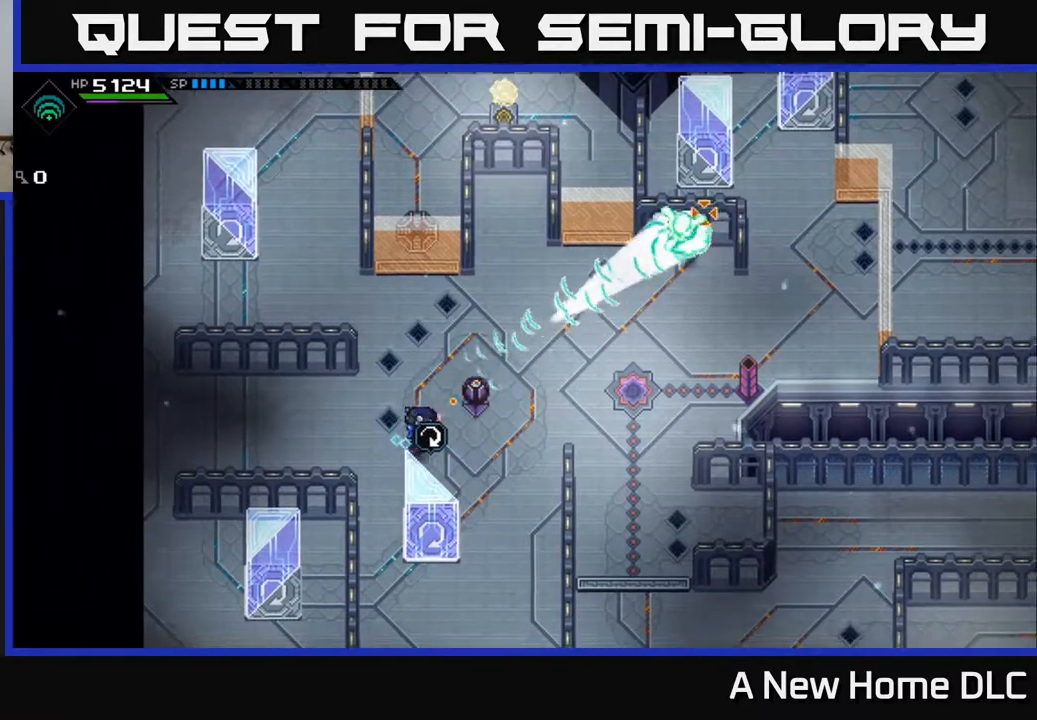
{"buttons": [], "left_stick": "up-right", "right_stick": "center", "events": [[133, "left_stick", "right"], [217, "right_stick", "center"], [250, "left_stick", "up-right"]]}
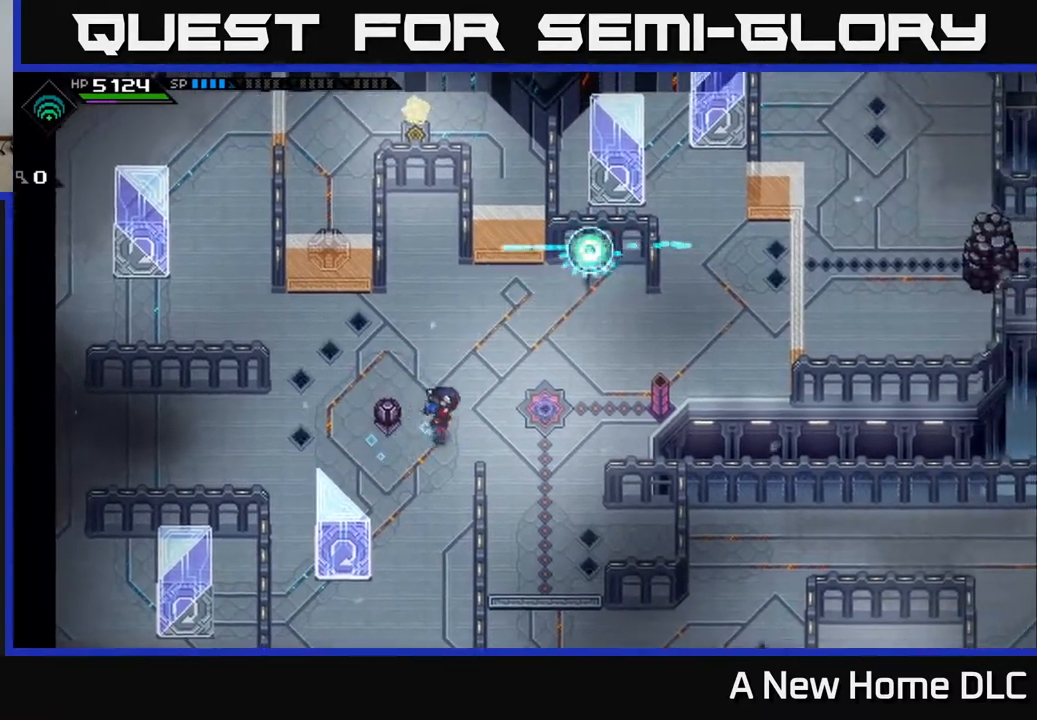
{"buttons": [], "left_stick": "right", "right_stick": "center", "events": [[467, "left_stick", "right"]]}
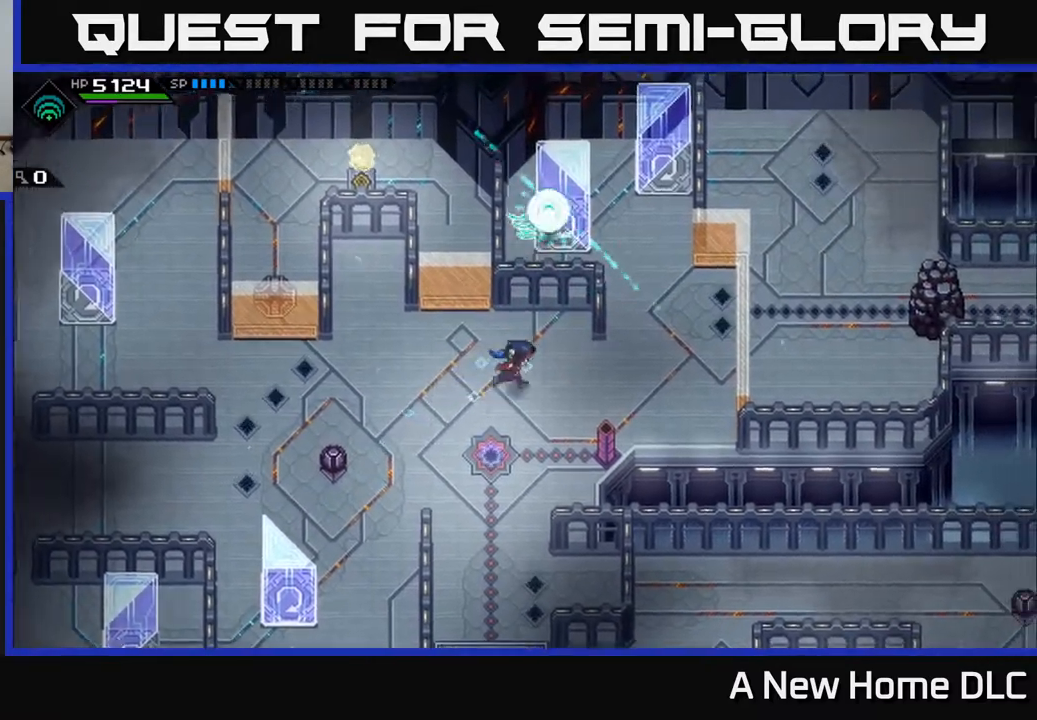
{"buttons": [], "left_stick": "up-right", "right_stick": "center", "events": [[467, "left_stick", "up-right"]]}
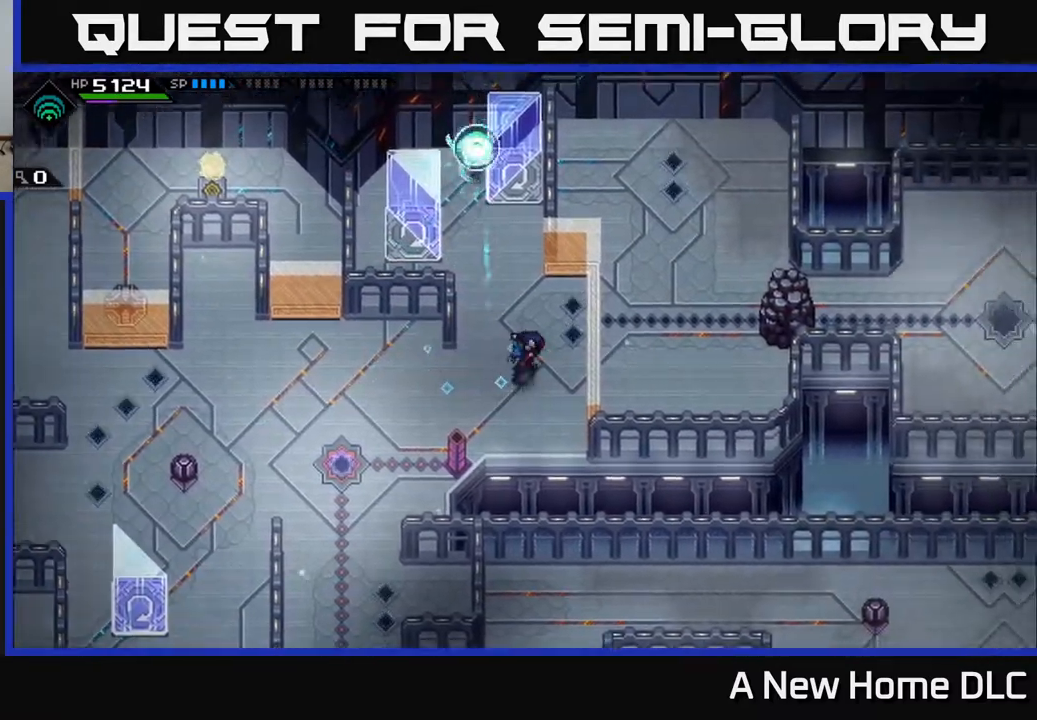
{"buttons": [], "left_stick": "center", "right_stick": "center", "events": [[183, "left_stick", "right"], [317, "left_stick", "center"]]}
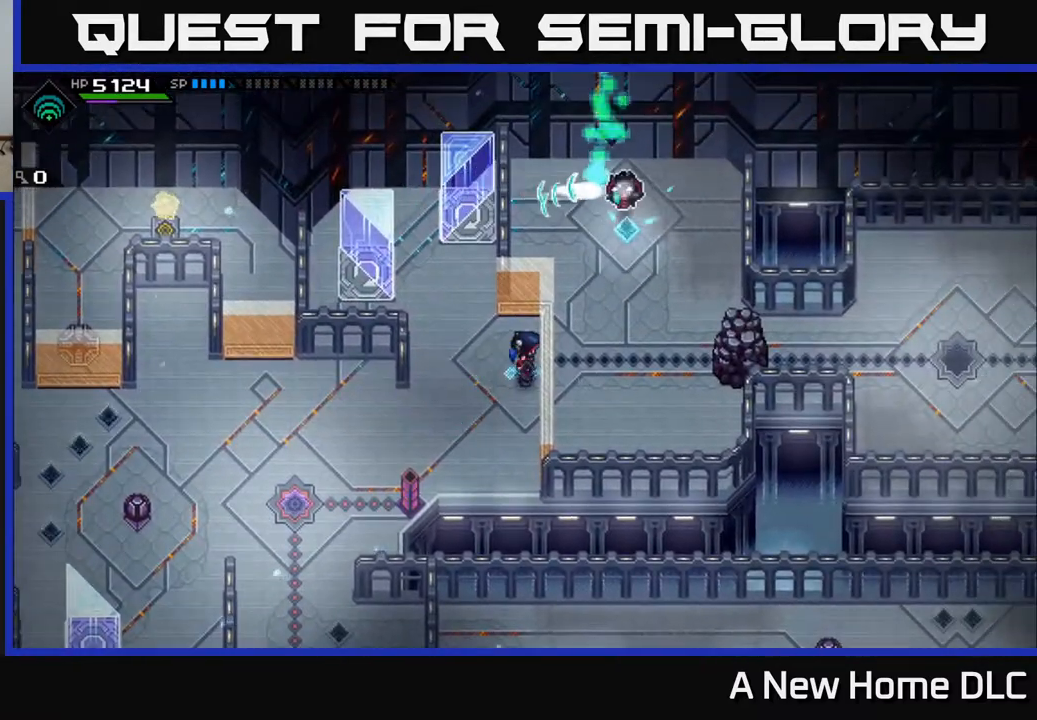
{"buttons": [], "left_stick": "center", "right_stick": "center", "events": []}
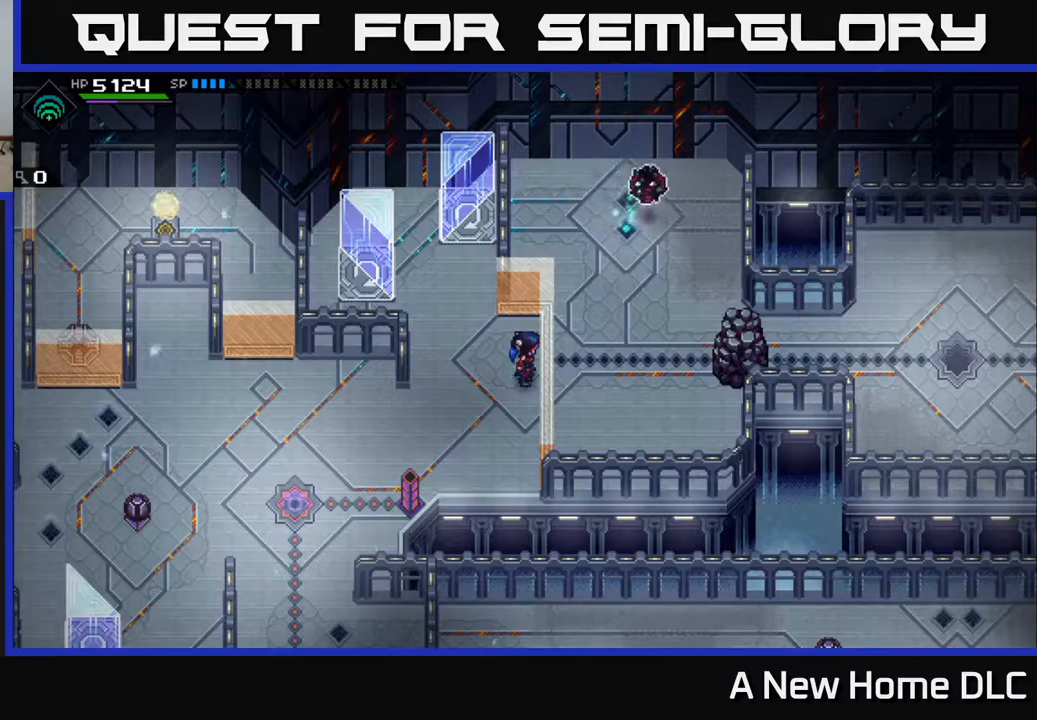
{"buttons": [], "left_stick": "center", "right_stick": "center", "events": []}
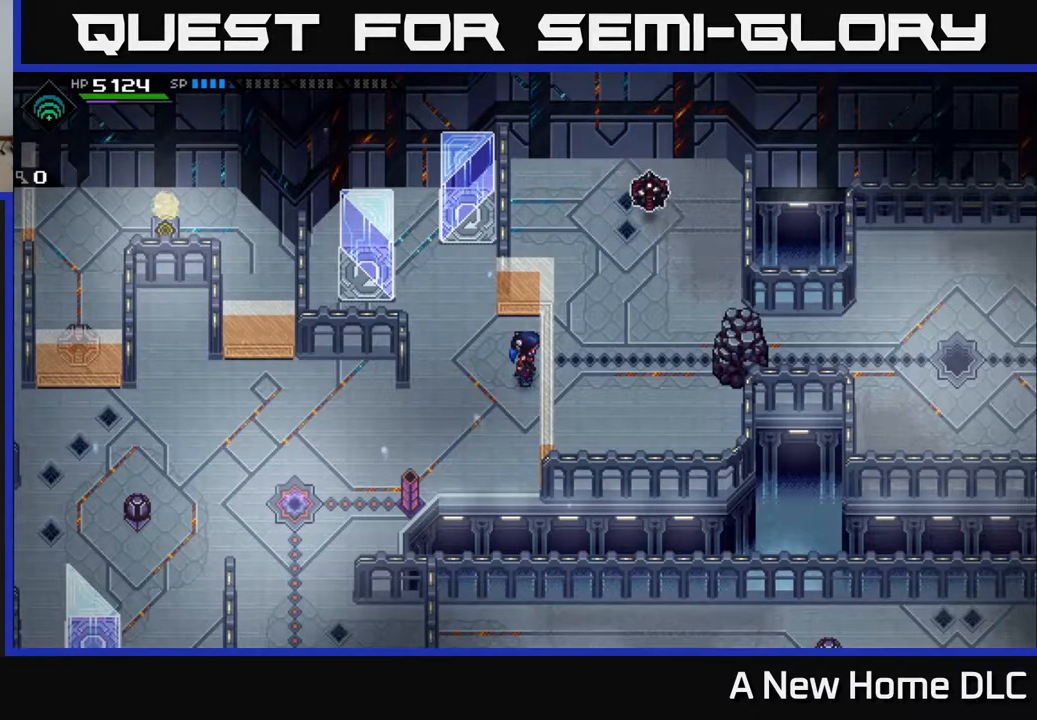
{"buttons": [], "left_stick": "center", "right_stick": "center", "events": []}
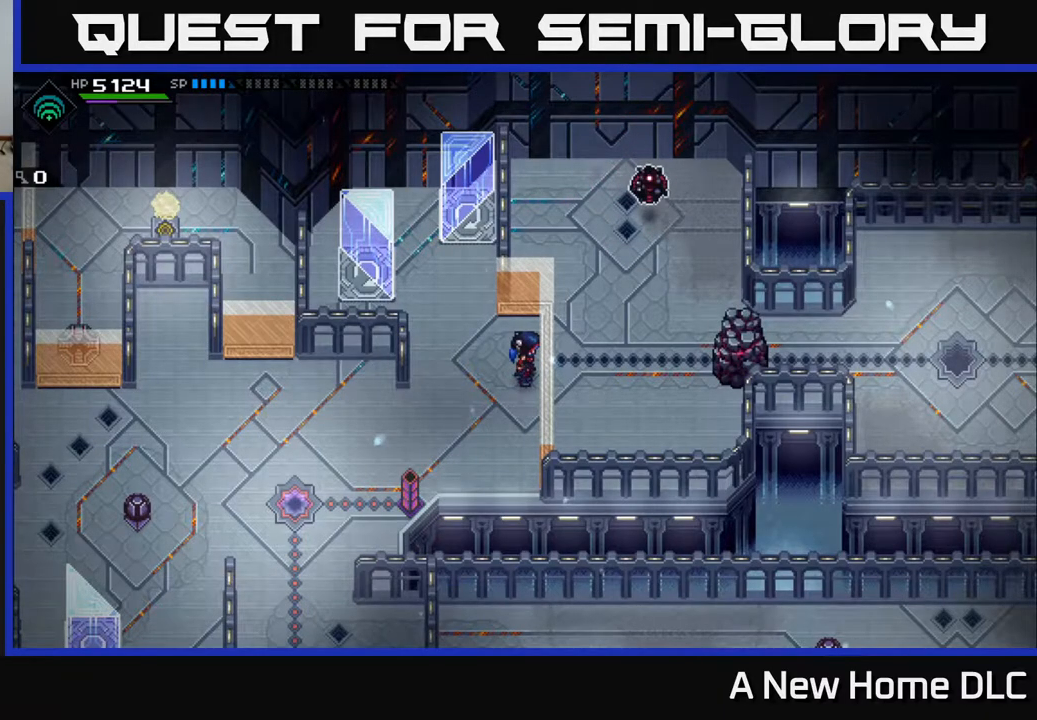
{"buttons": [], "left_stick": "center", "right_stick": "up", "events": [[233, "DPAD_LEFT", "down"], [350, "DPAD_LEFT", "up"], [467, "right_stick", "up"]]}